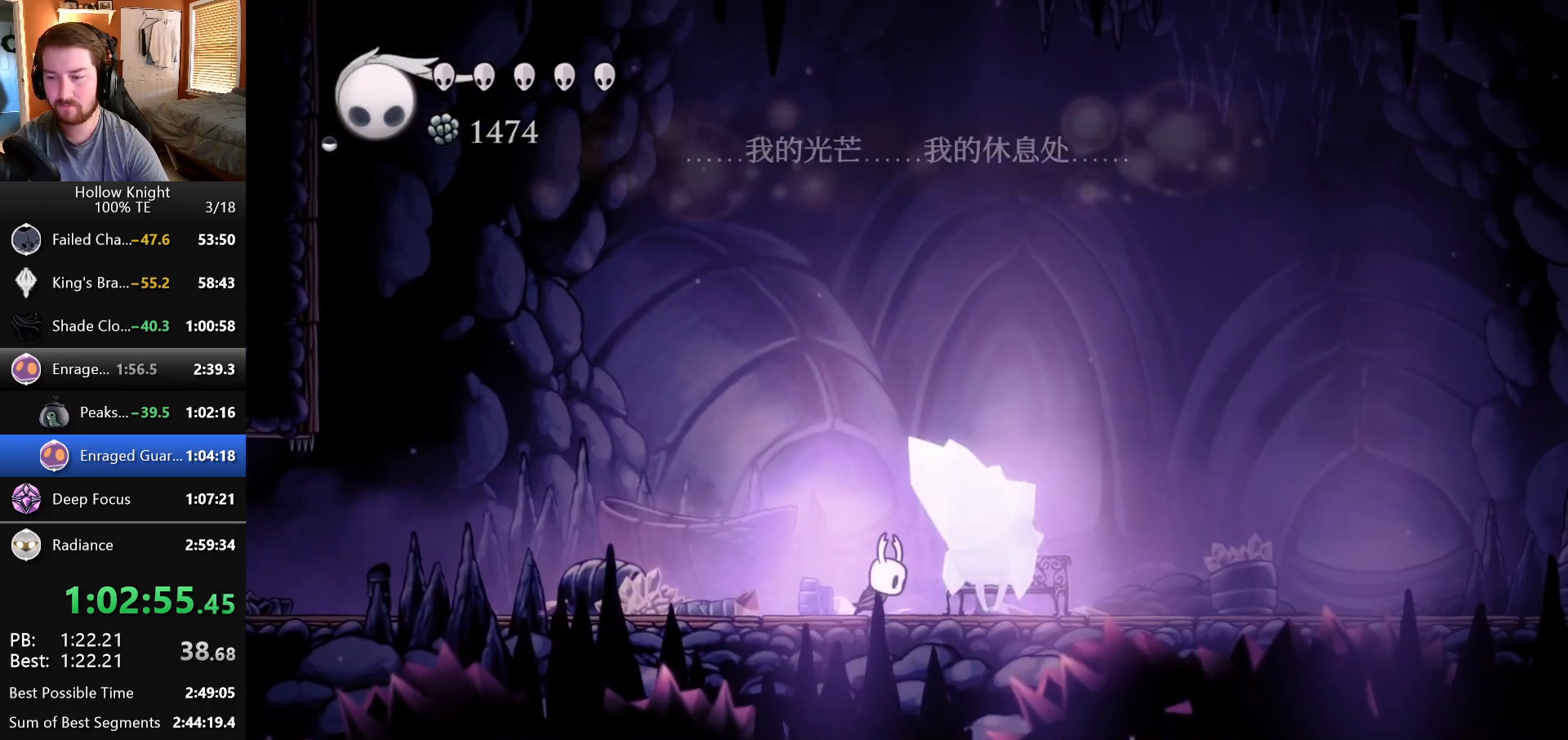
Gameplay with keyboard; each line is a JSON object with the keys held at the frame after it. "events" lists presses ("down") and releases ("up") of "down", "escape", "left", "return", "right" and "up" between this image and that frame as [ms after this image, input, new state], when the widget could be followed in between. No other keys are recorded. Mouse input is not recorded.
{"keys": [], "events": [[50, "right", "down"], [167, "right", "up"]]}
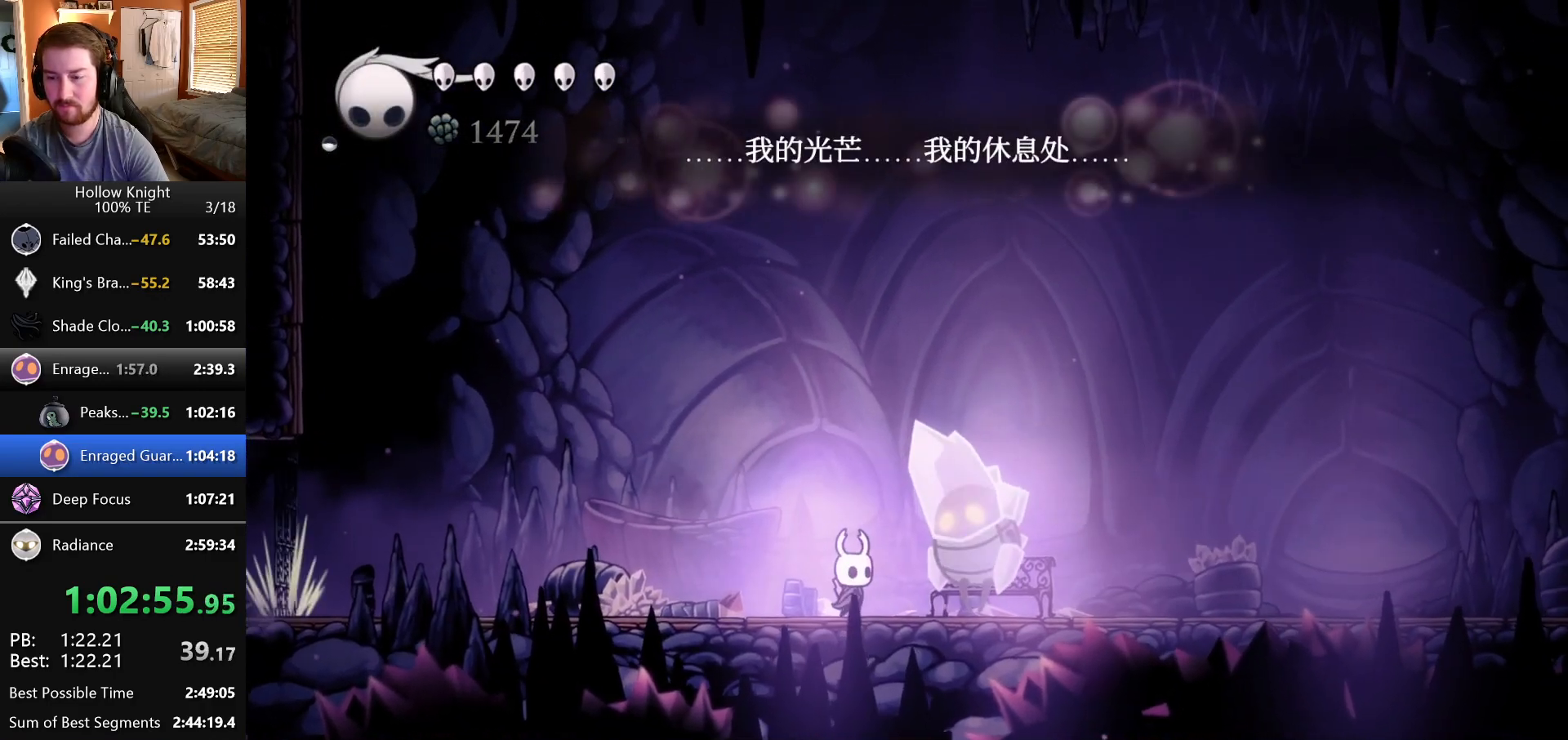
{"keys": ["down"], "events": [[233, "right", "down"], [317, "down", "down"], [367, "right", "up"]]}
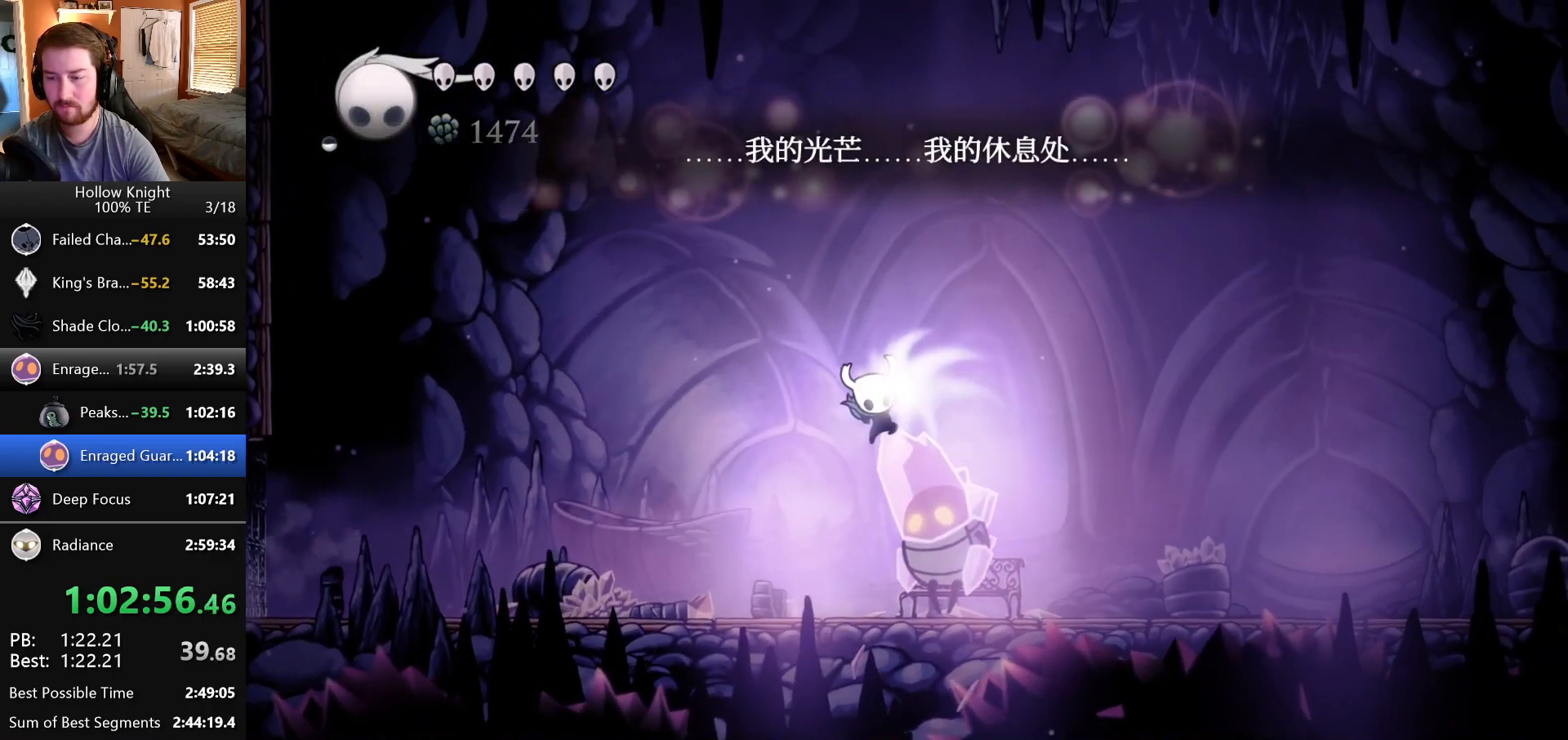
{"keys": [], "events": [[167, "down", "up"]]}
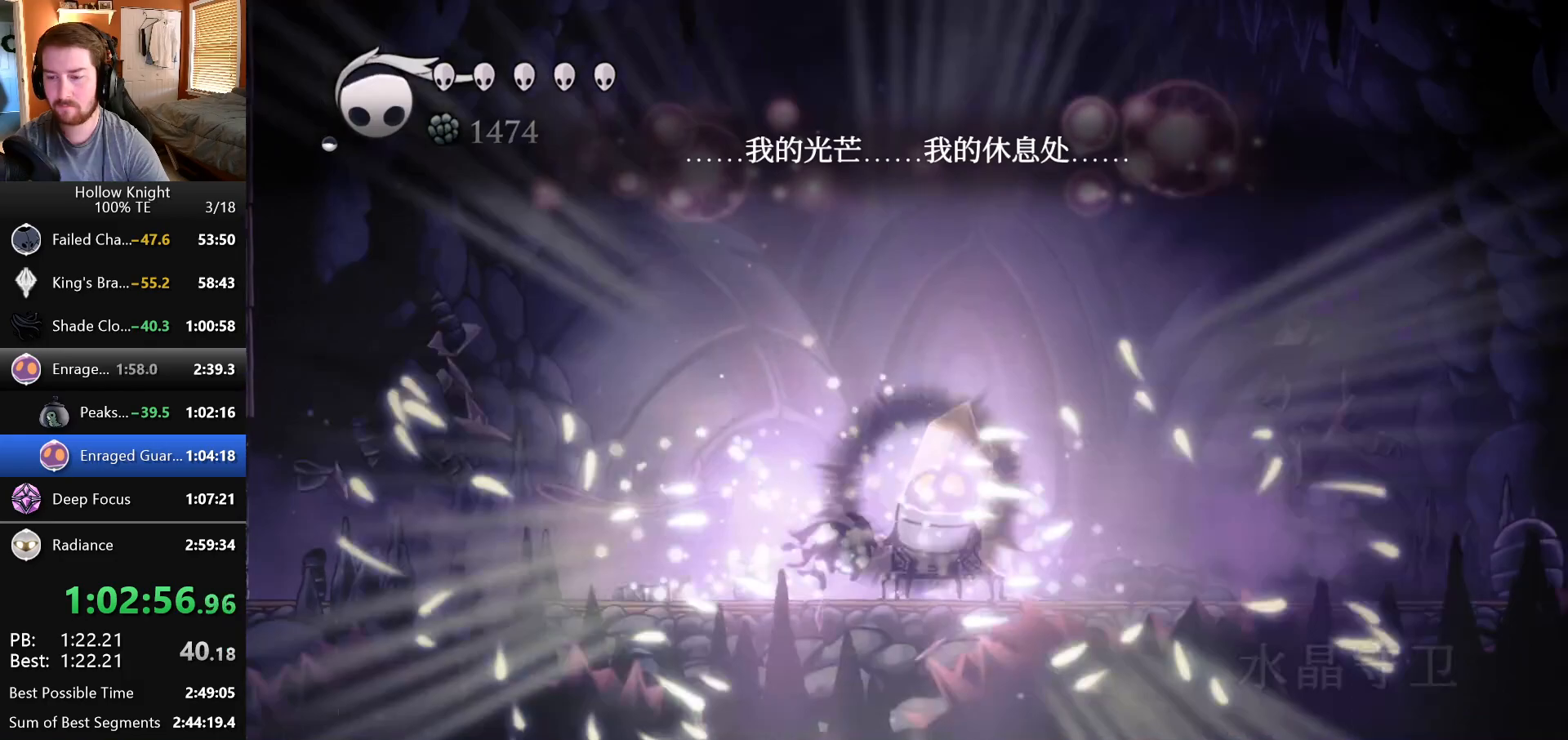
{"keys": ["down"], "events": [[267, "down", "down"]]}
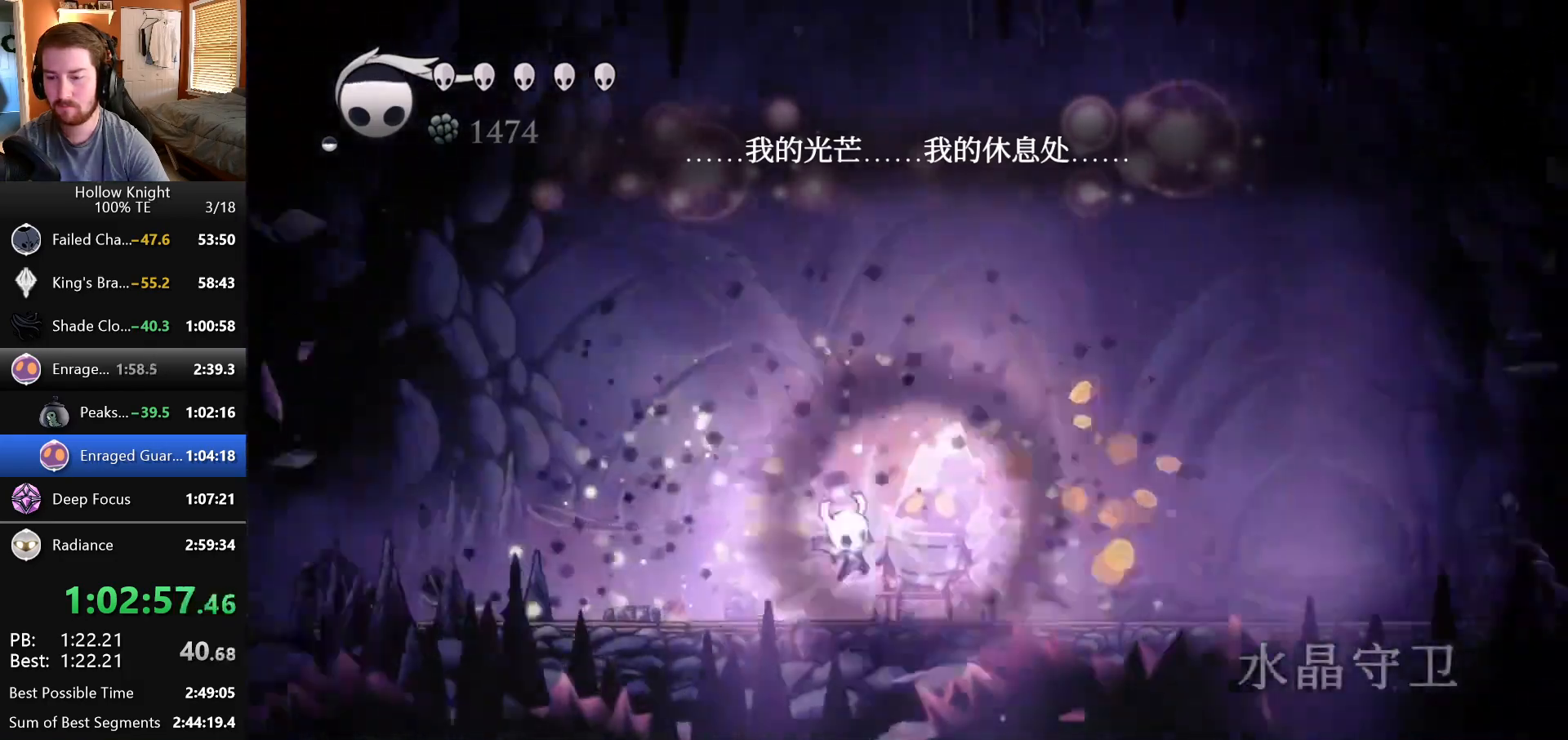
{"keys": [], "events": [[317, "down", "up"]]}
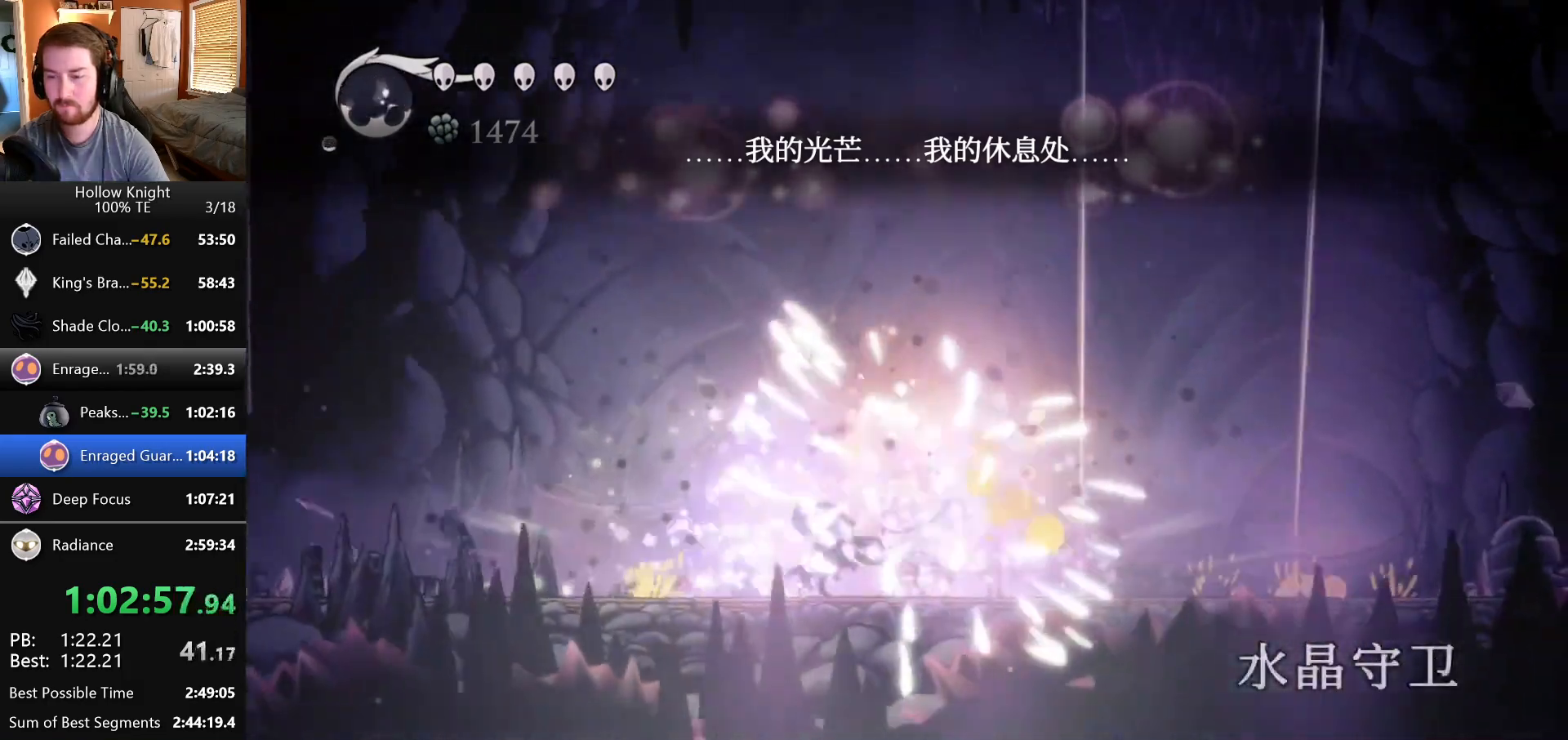
{"keys": ["down"], "events": [[367, "down", "down"]]}
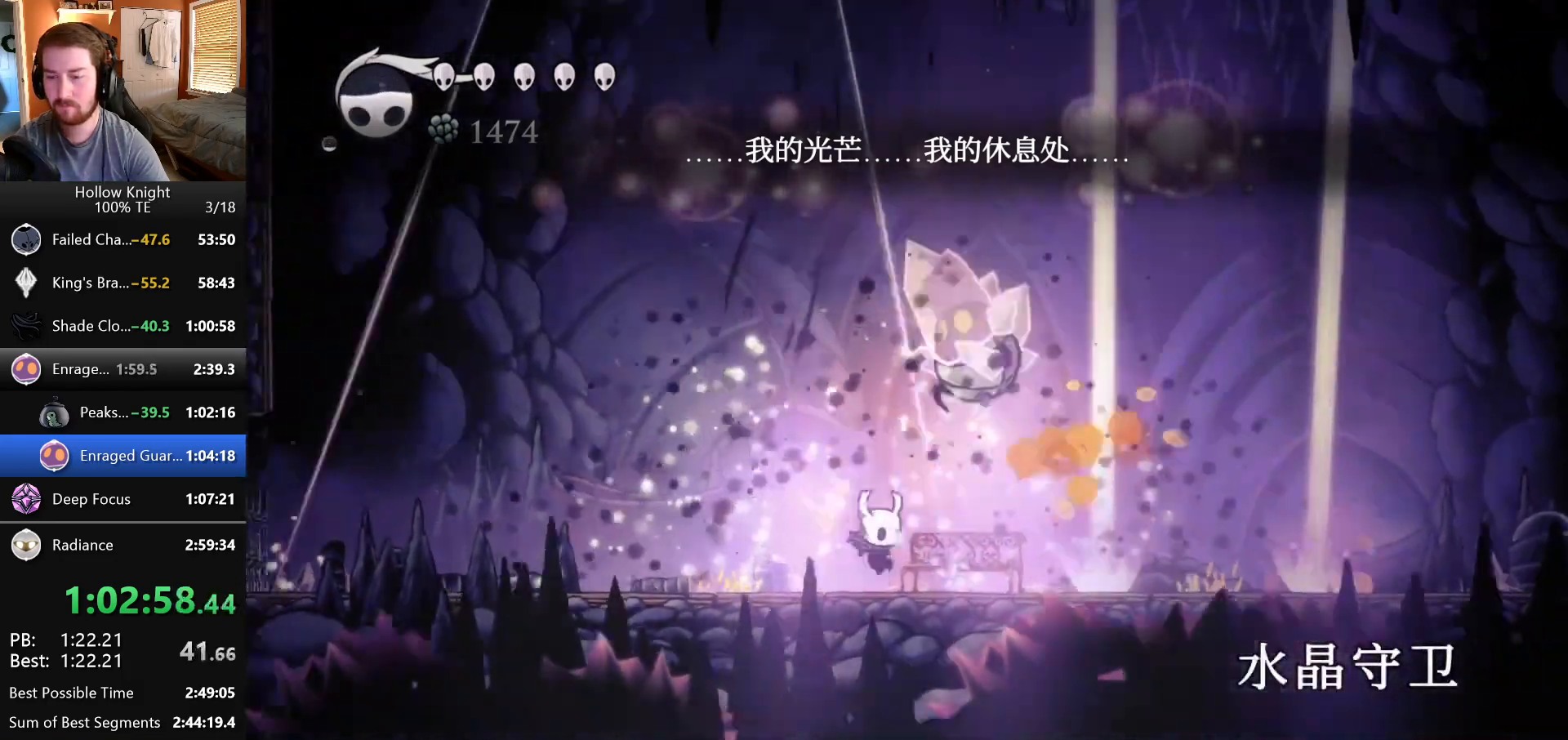
{"keys": [], "events": [[367, "down", "up"]]}
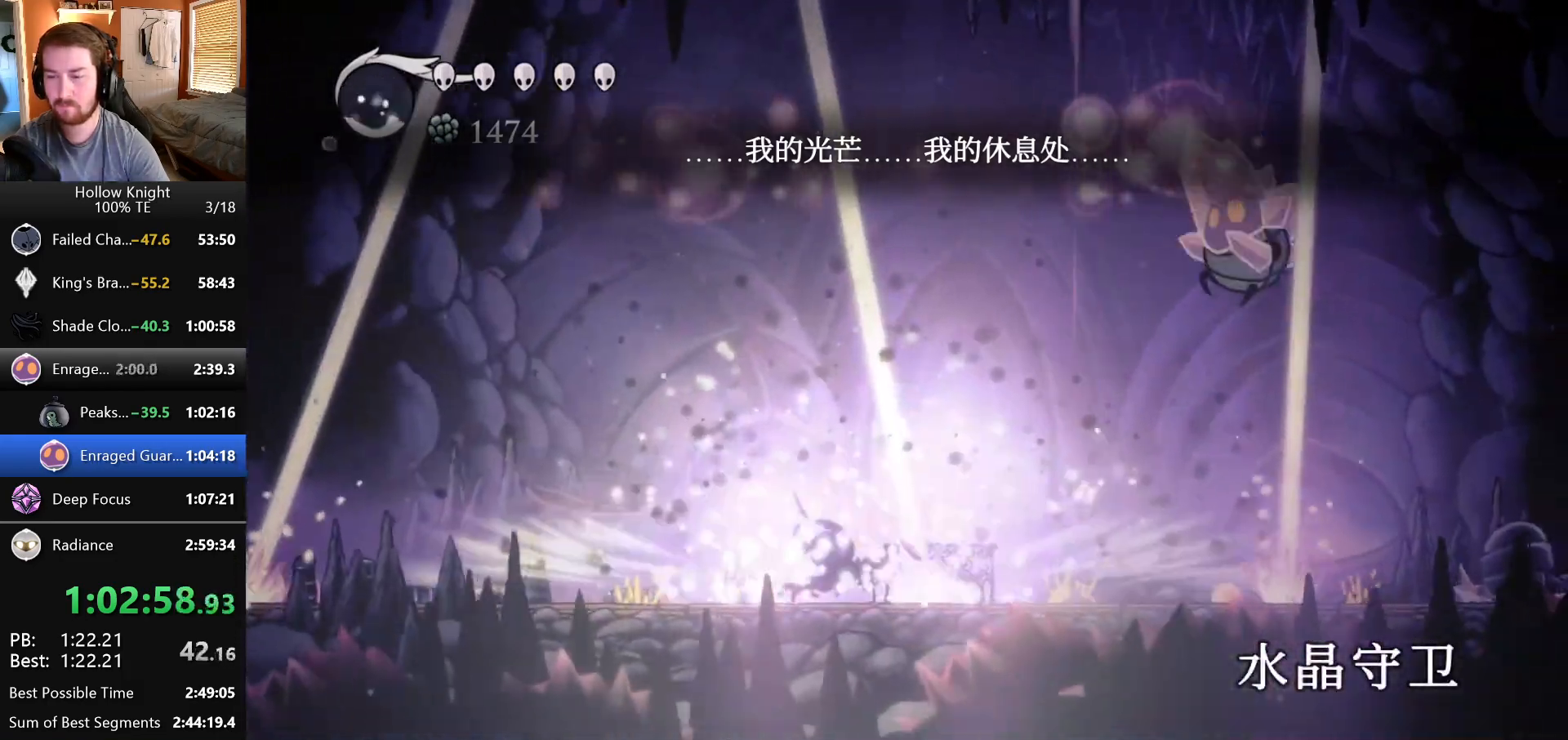
{"keys": [], "events": []}
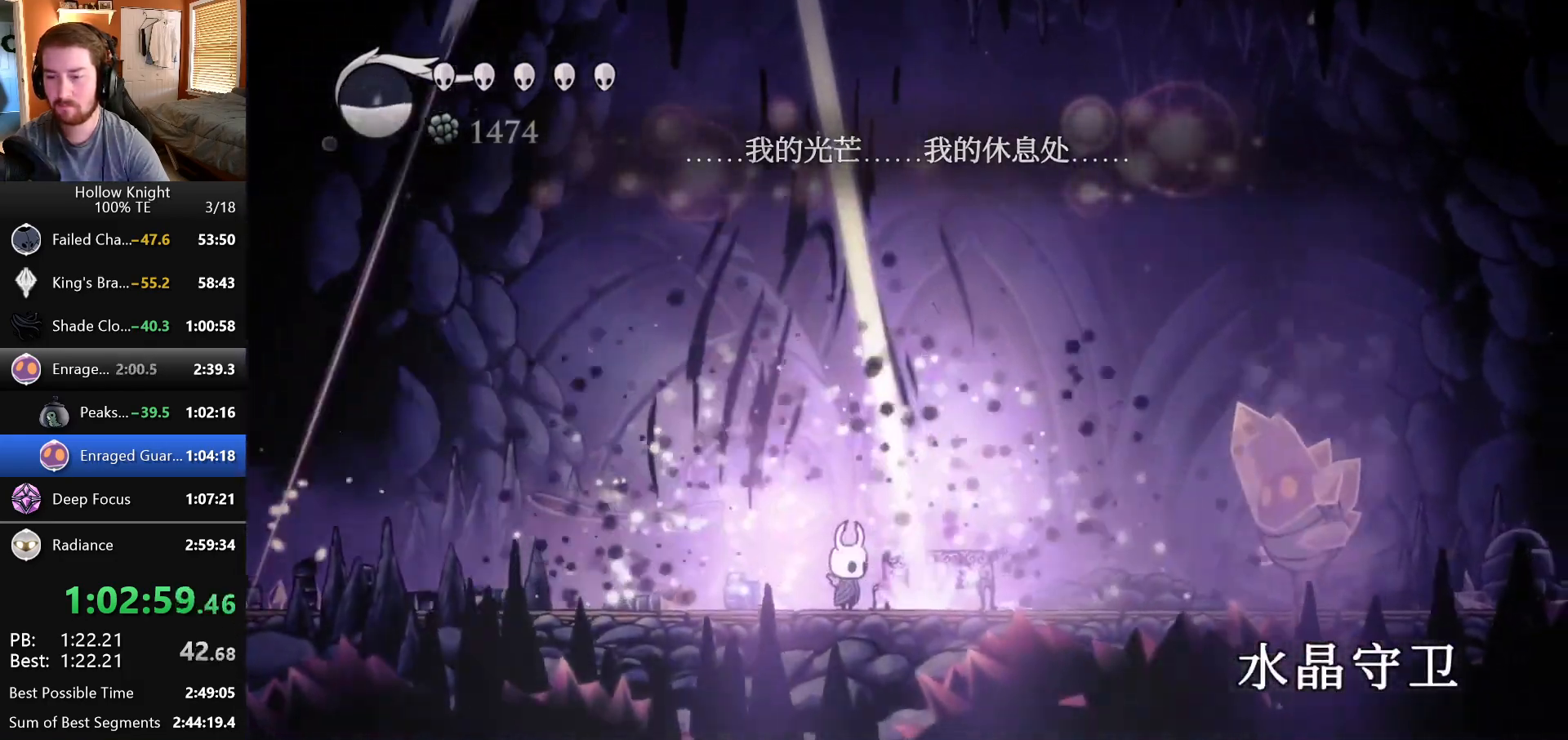
{"keys": ["right"], "events": [[133, "right", "down"]]}
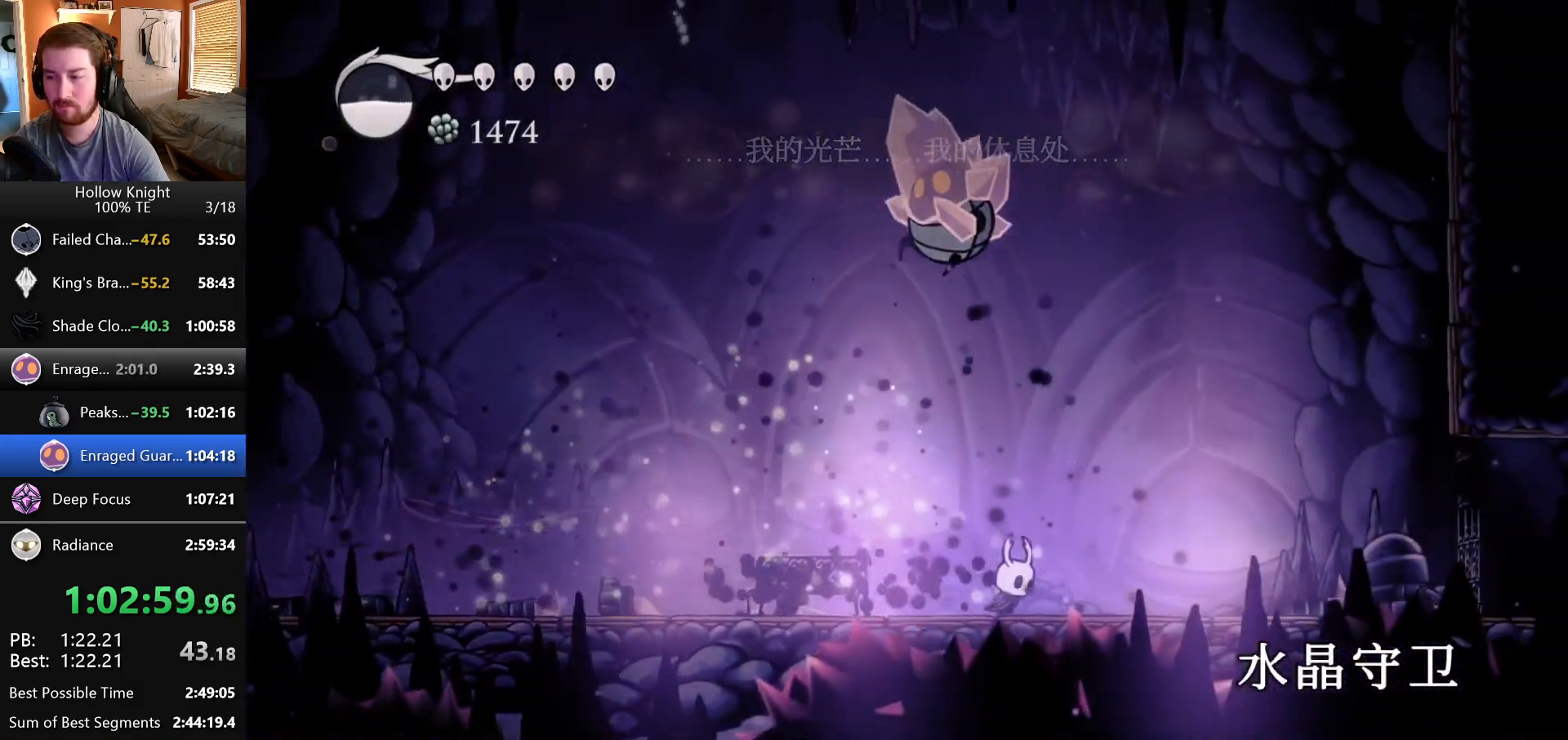
{"keys": ["left"], "events": [[150, "right", "up"], [167, "left", "down"]]}
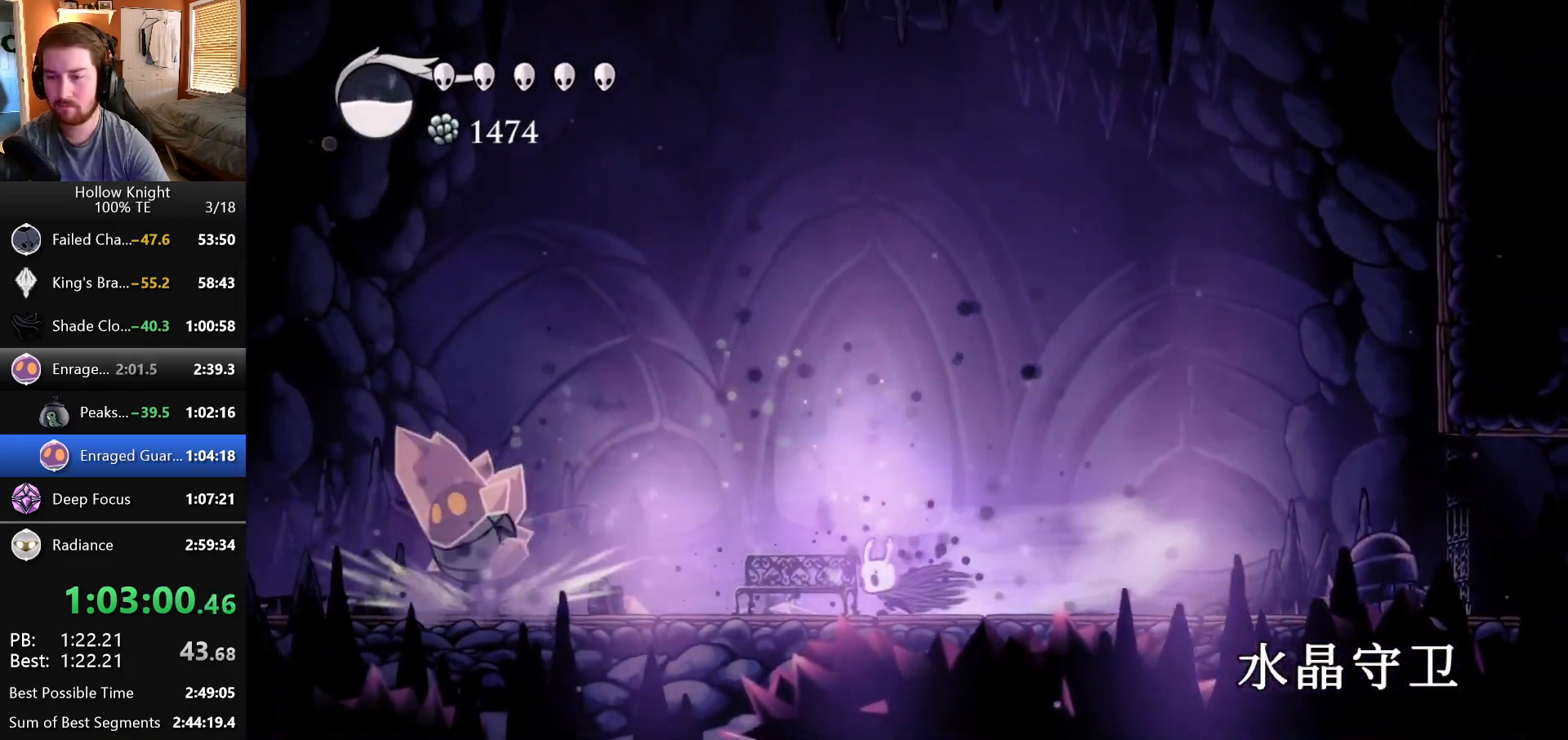
{"keys": ["left"], "events": []}
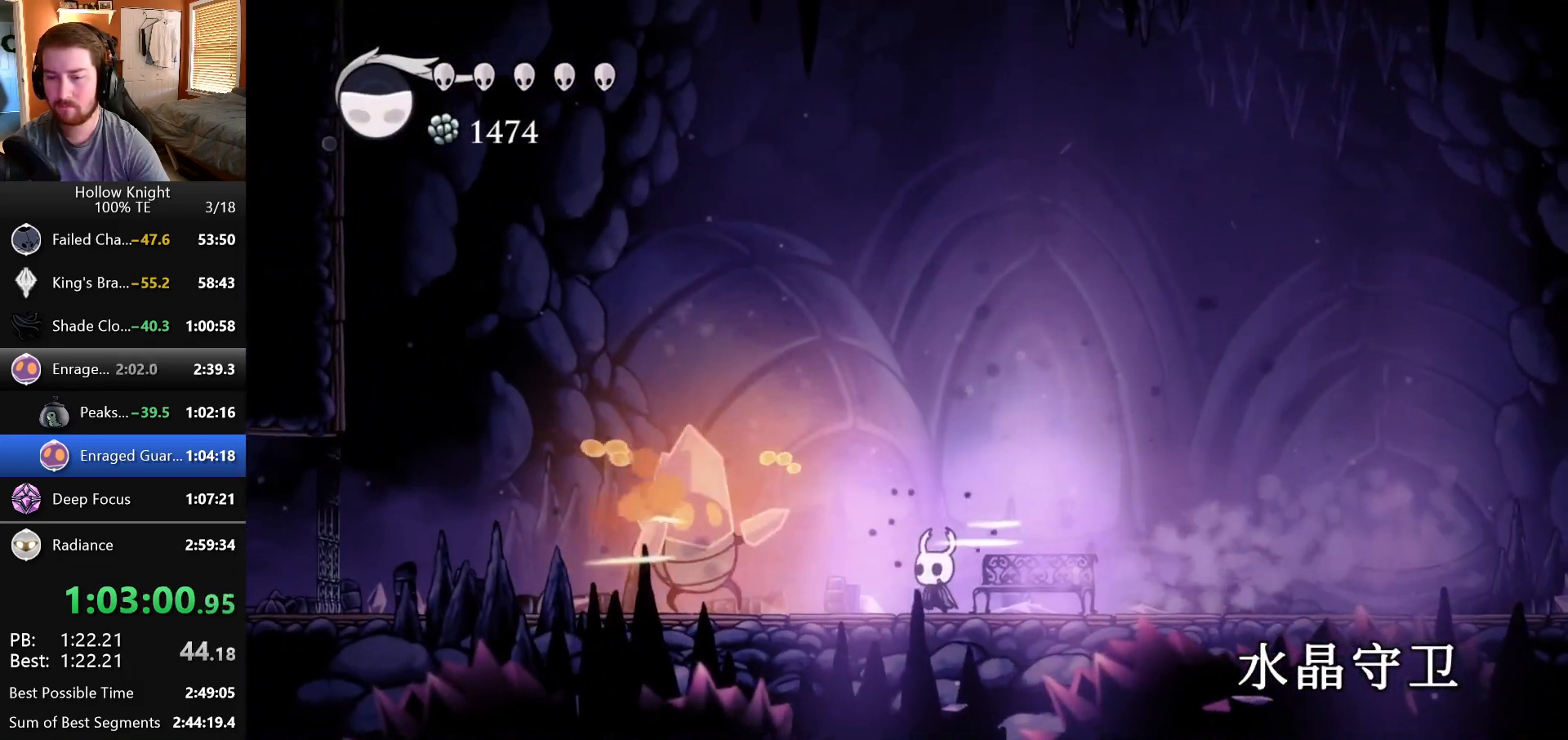
{"keys": ["left"], "events": [[333, "left", "up"], [417, "left", "down"]]}
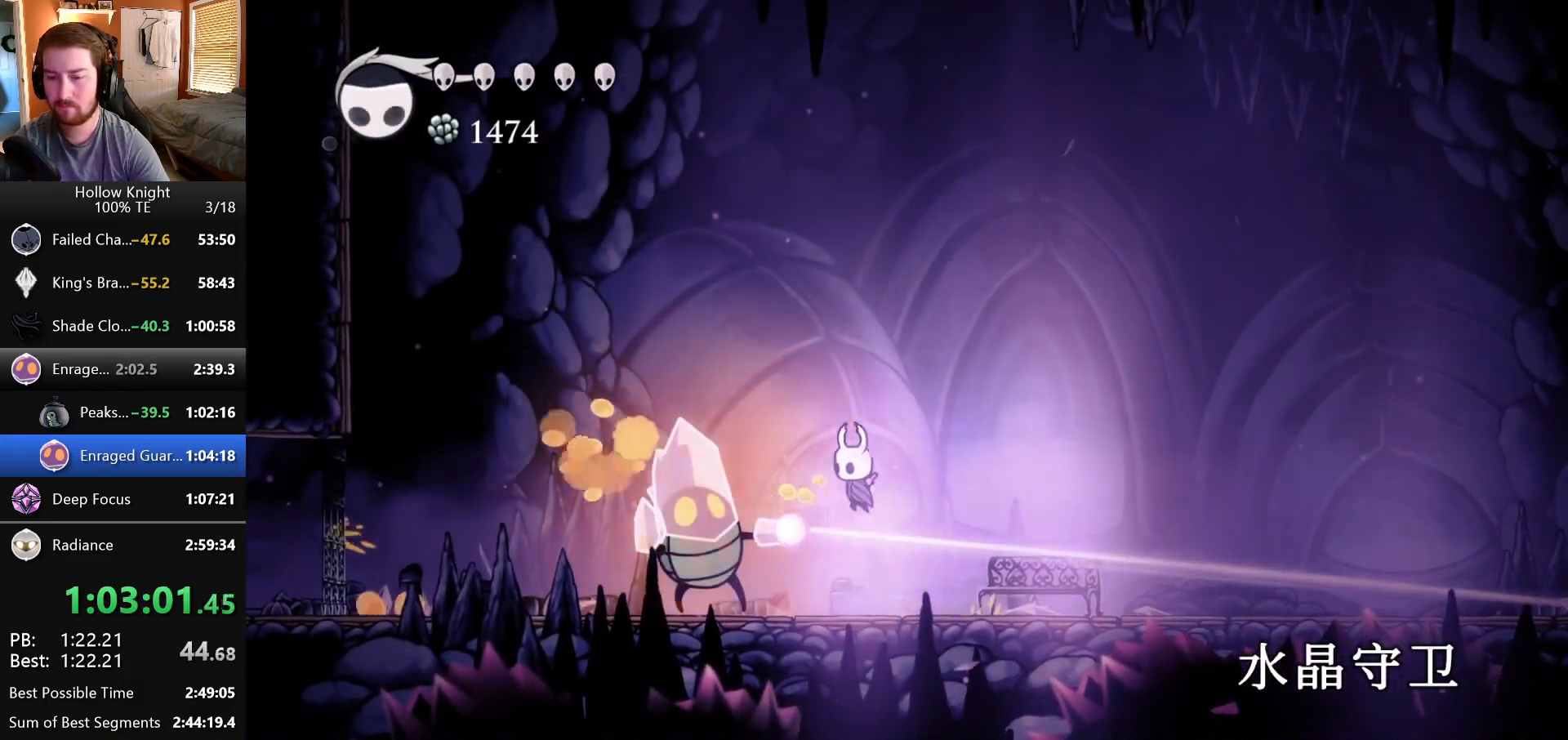
{"keys": ["down"], "events": [[217, "down", "down"], [350, "left", "up"]]}
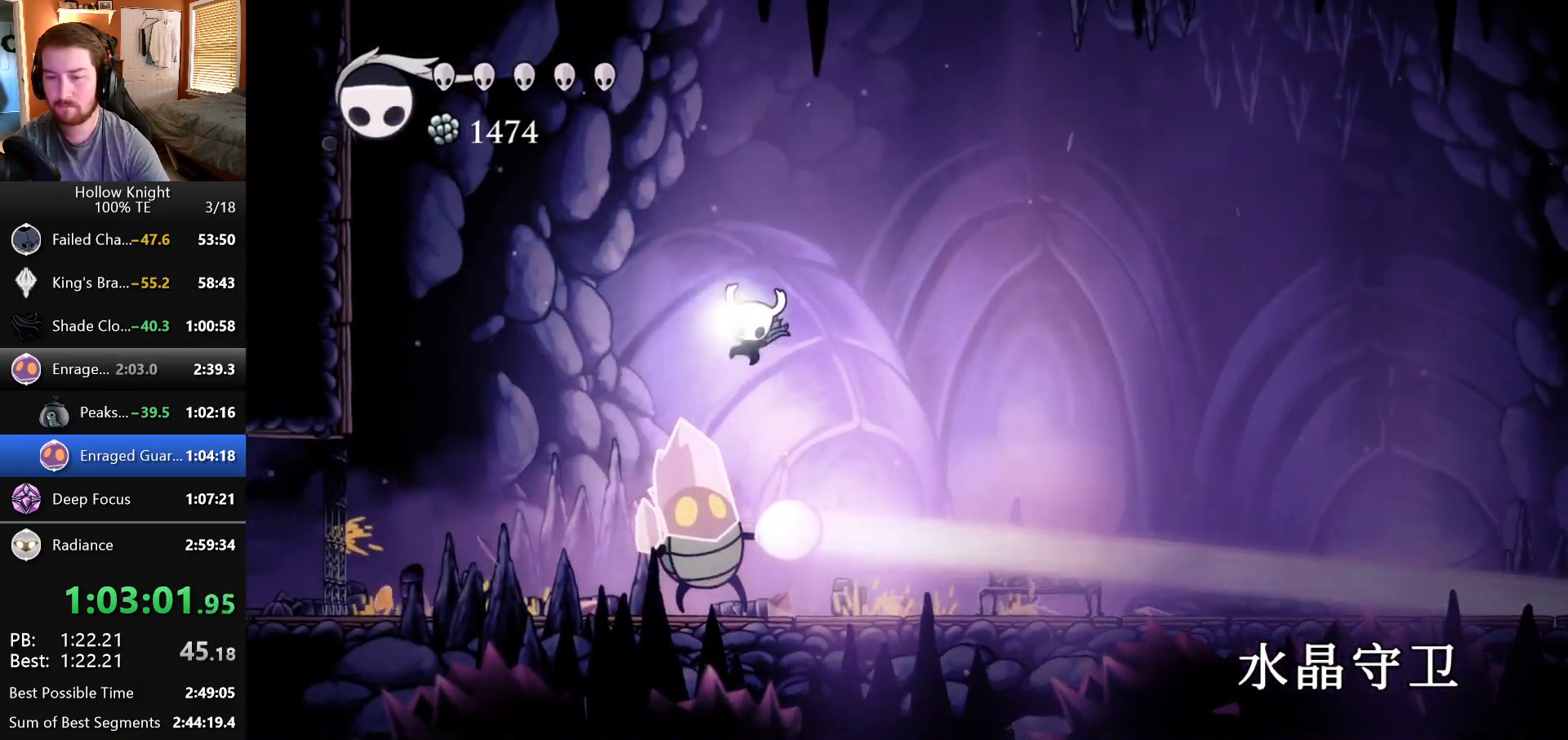
{"keys": [], "events": [[100, "down", "up"]]}
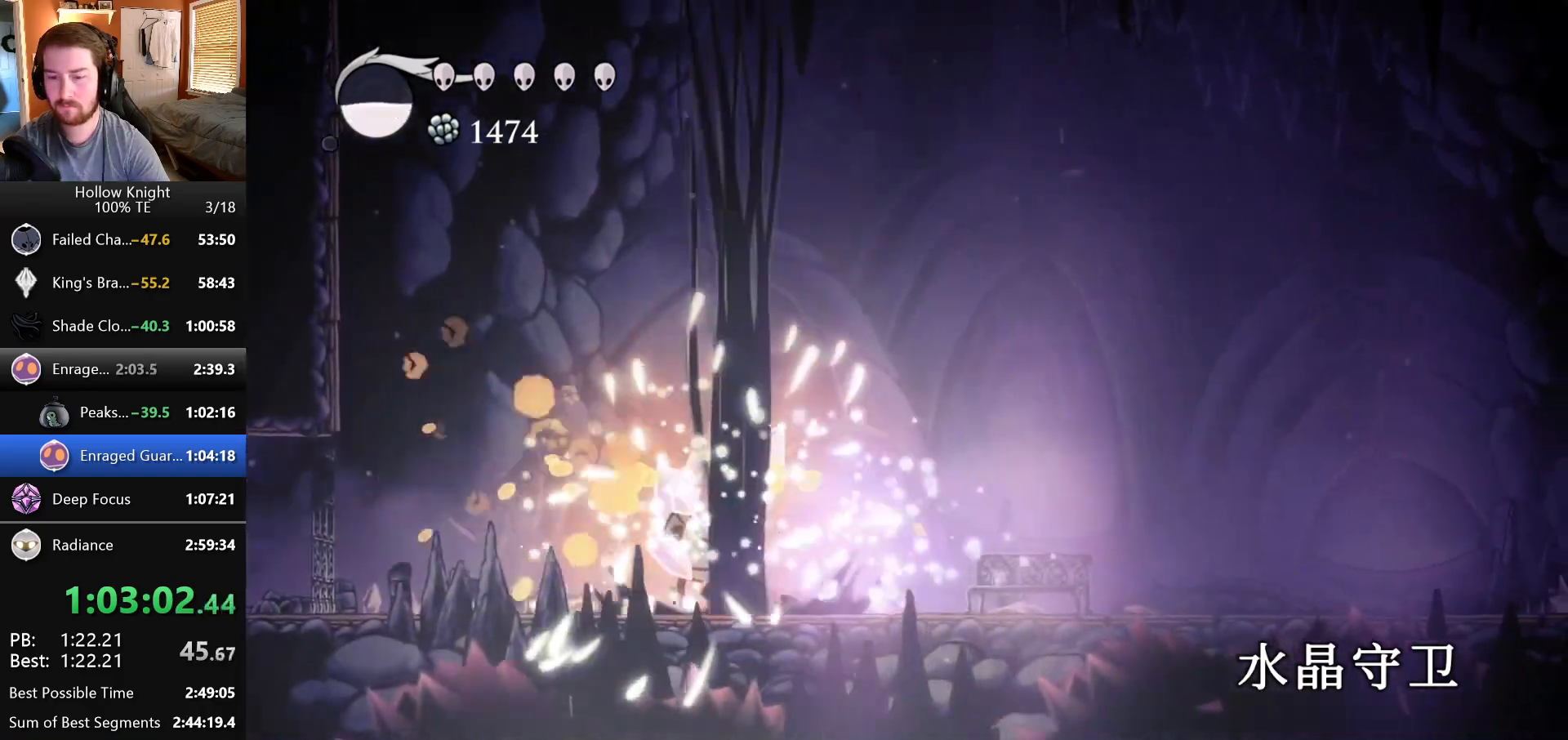
{"keys": ["down"], "events": [[267, "down", "down"]]}
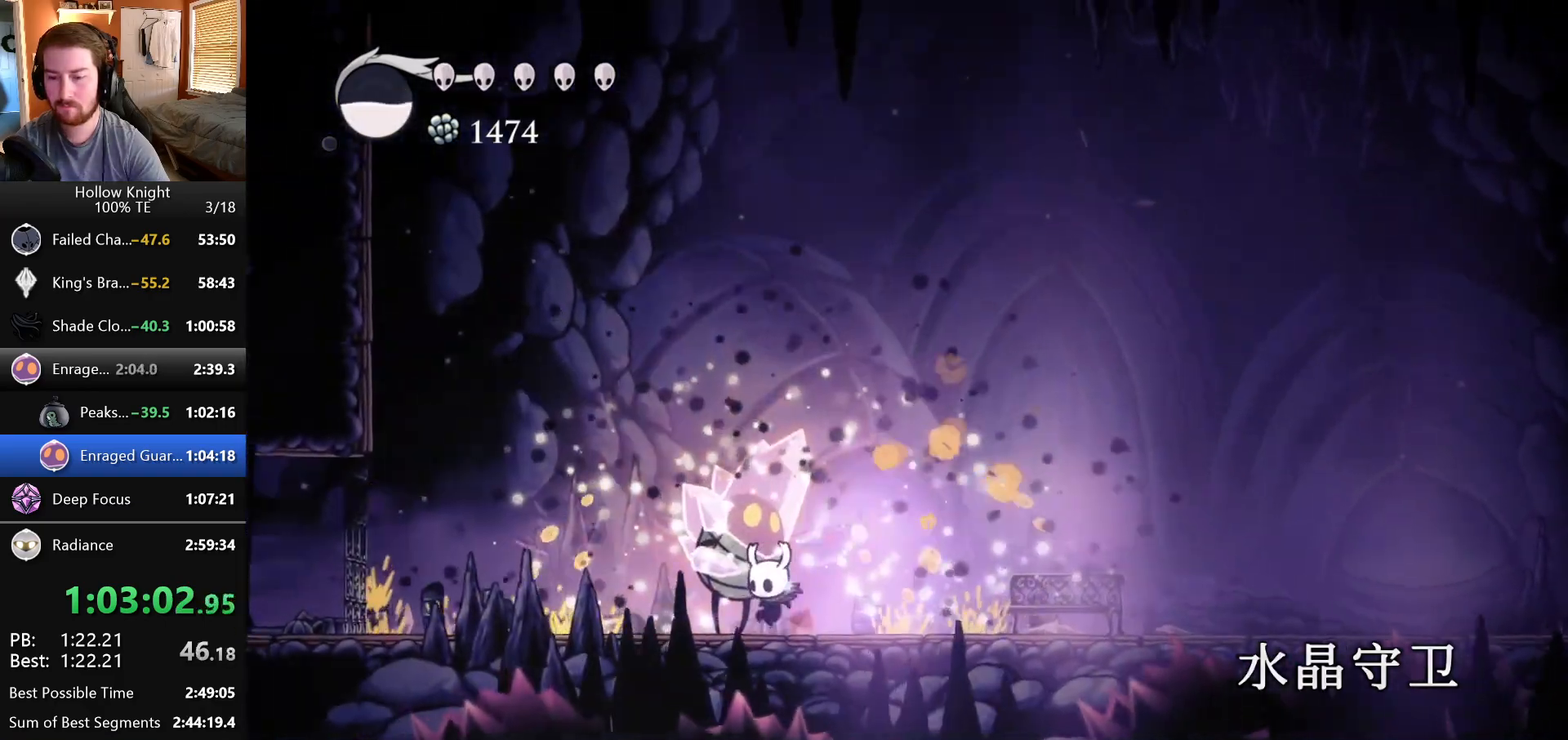
{"keys": [], "events": [[400, "down", "up"]]}
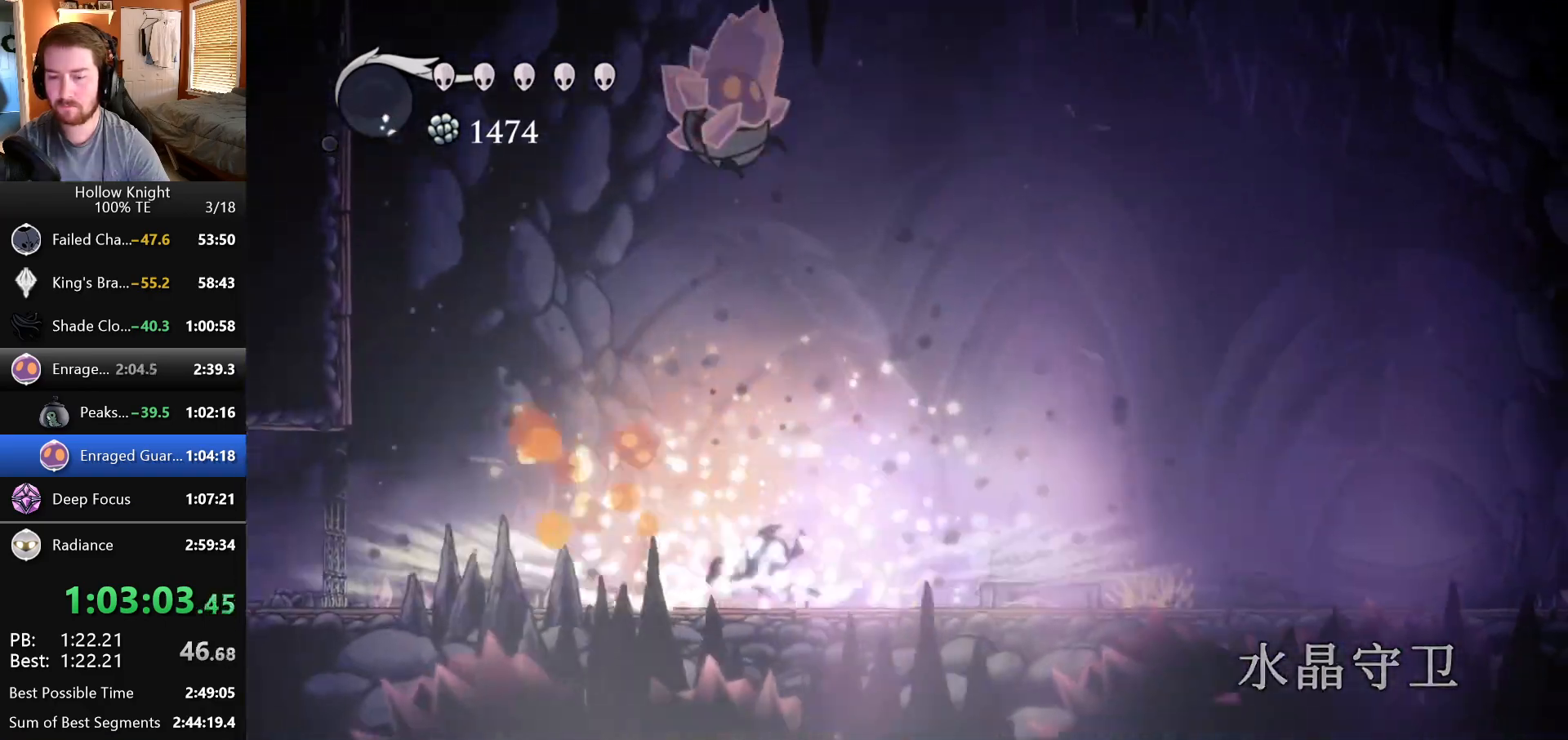
{"keys": ["right"], "events": [[417, "right", "down"]]}
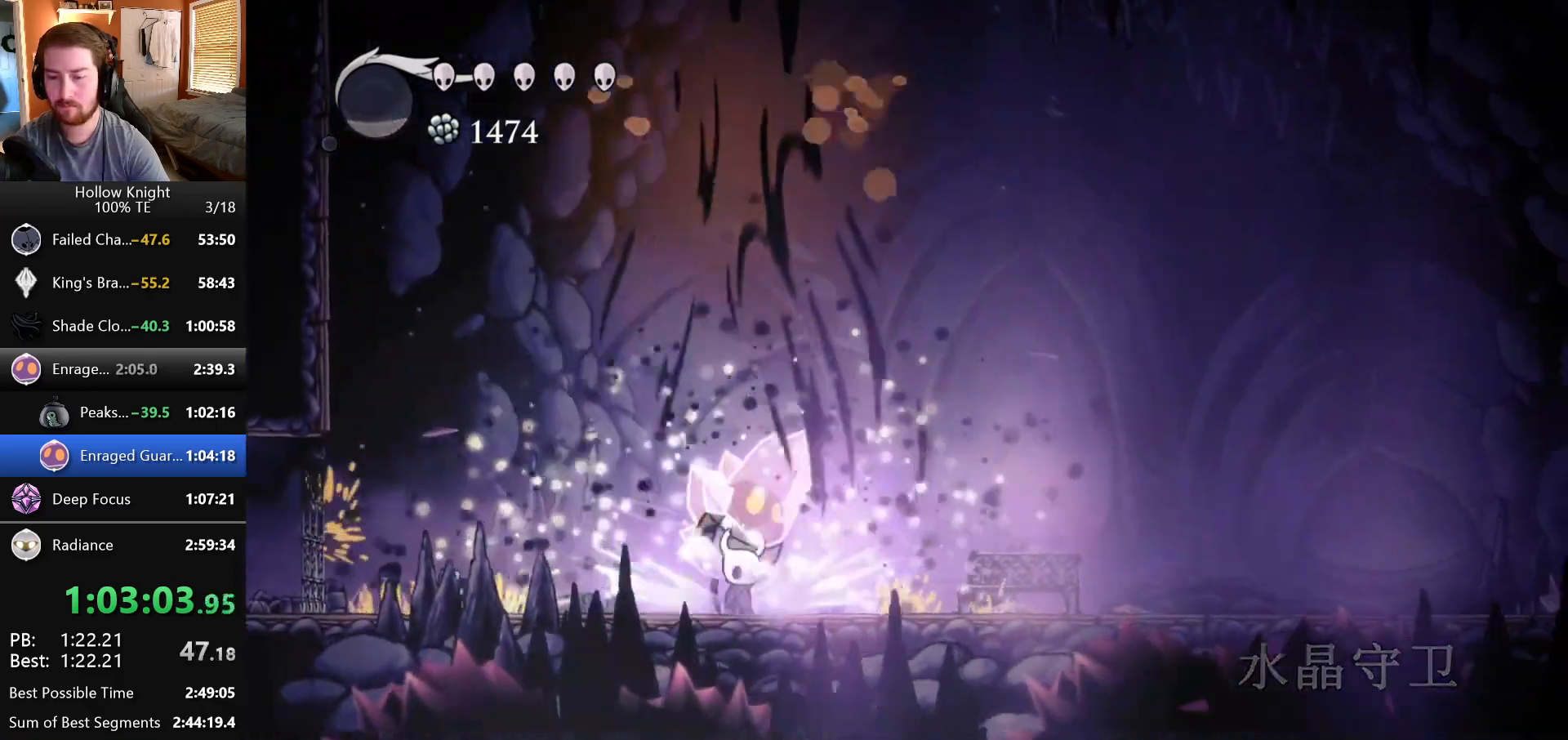
{"keys": ["left"], "events": [[400, "left", "down"], [400, "right", "up"]]}
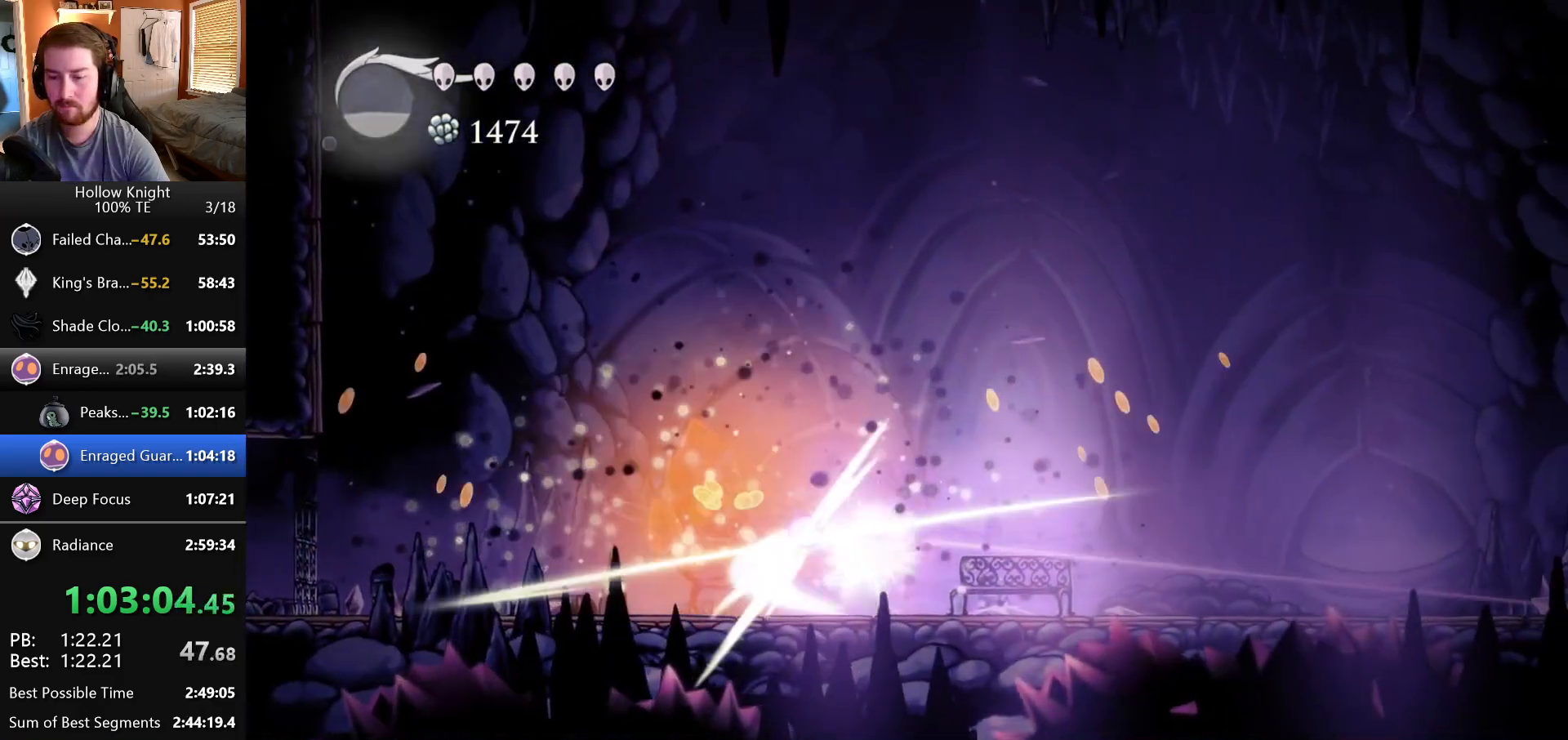
{"keys": [], "events": [[17, "left", "up"], [183, "left", "down"], [333, "left", "up"]]}
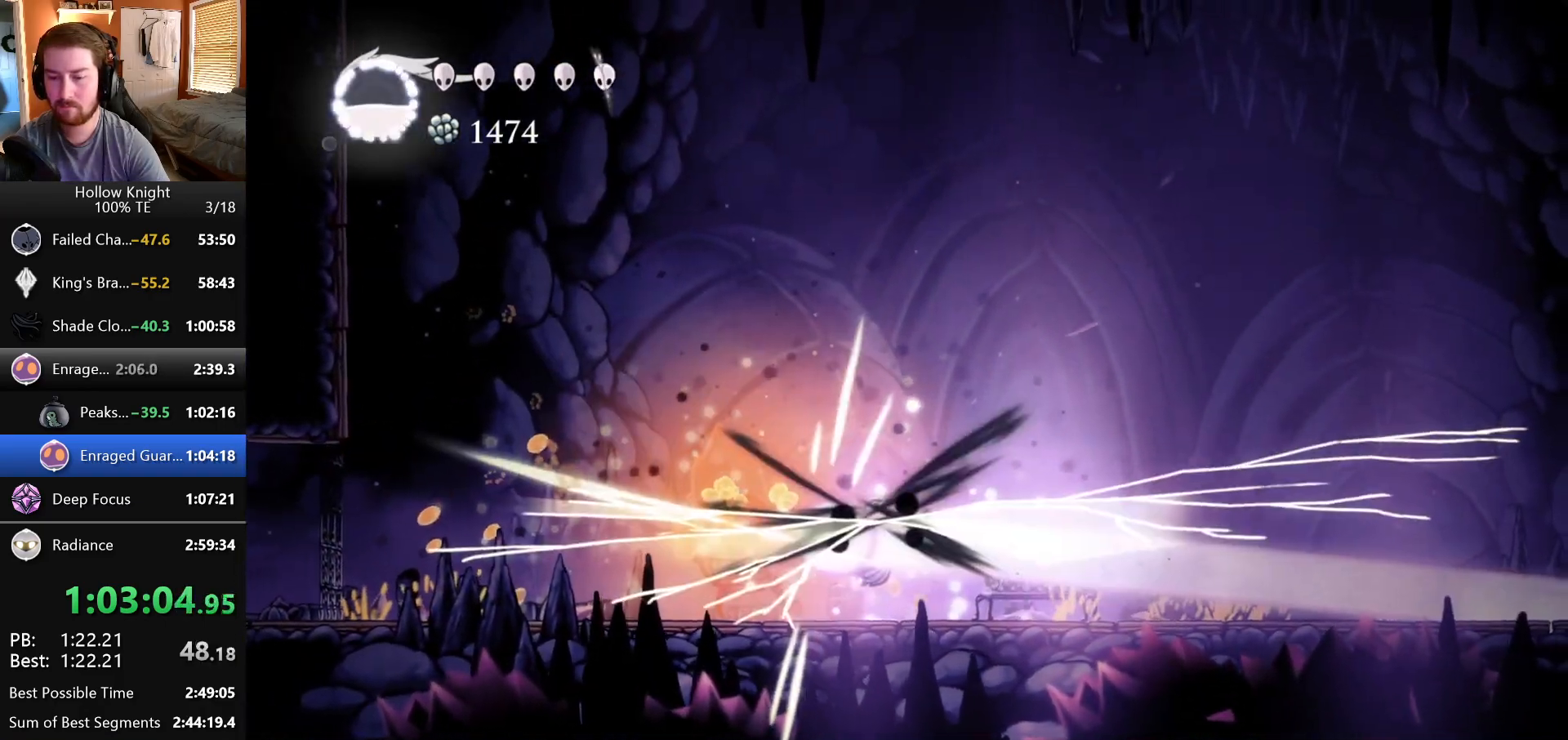
{"keys": ["left"], "events": [[100, "left", "down"]]}
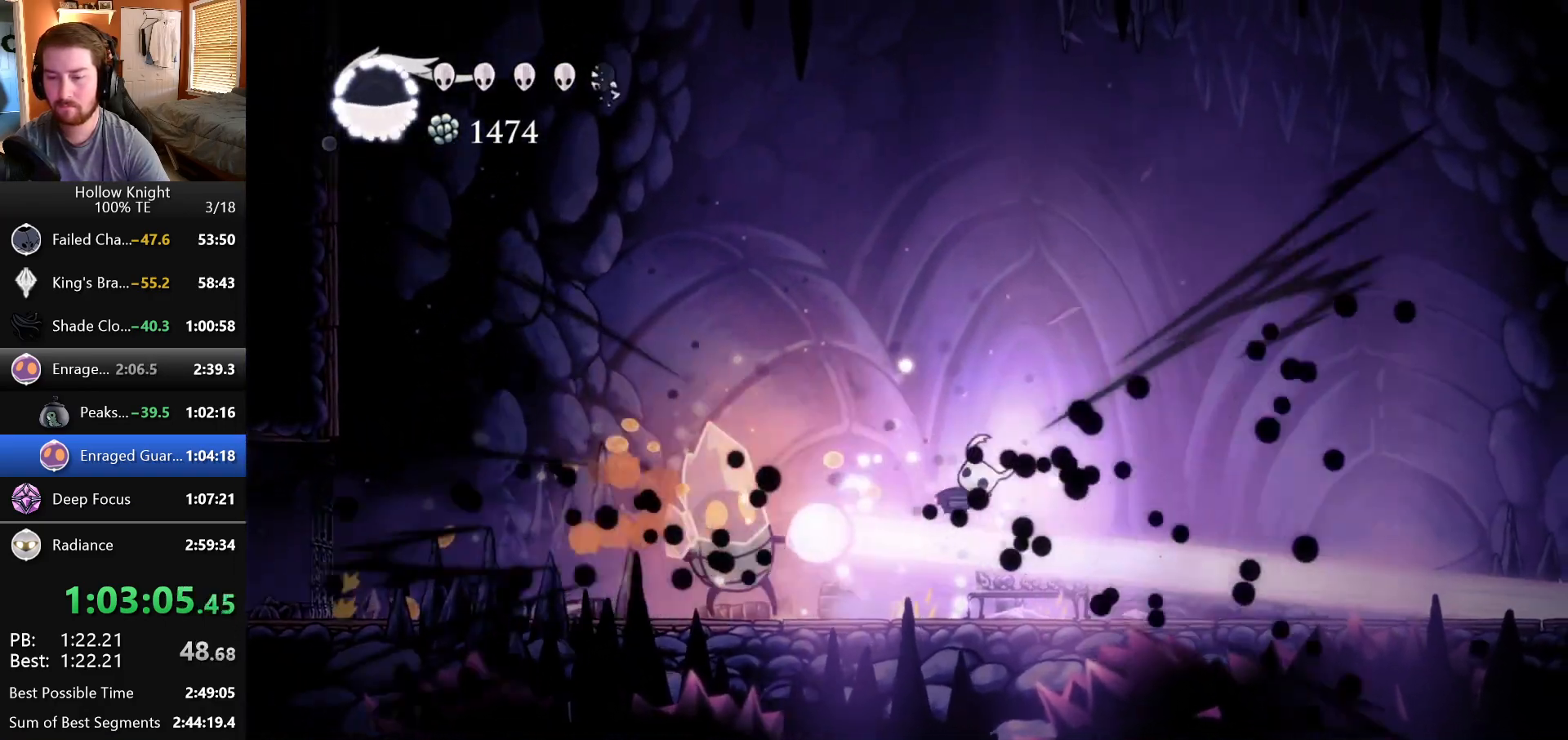
{"keys": ["down"], "events": [[283, "down", "down"], [317, "left", "up"]]}
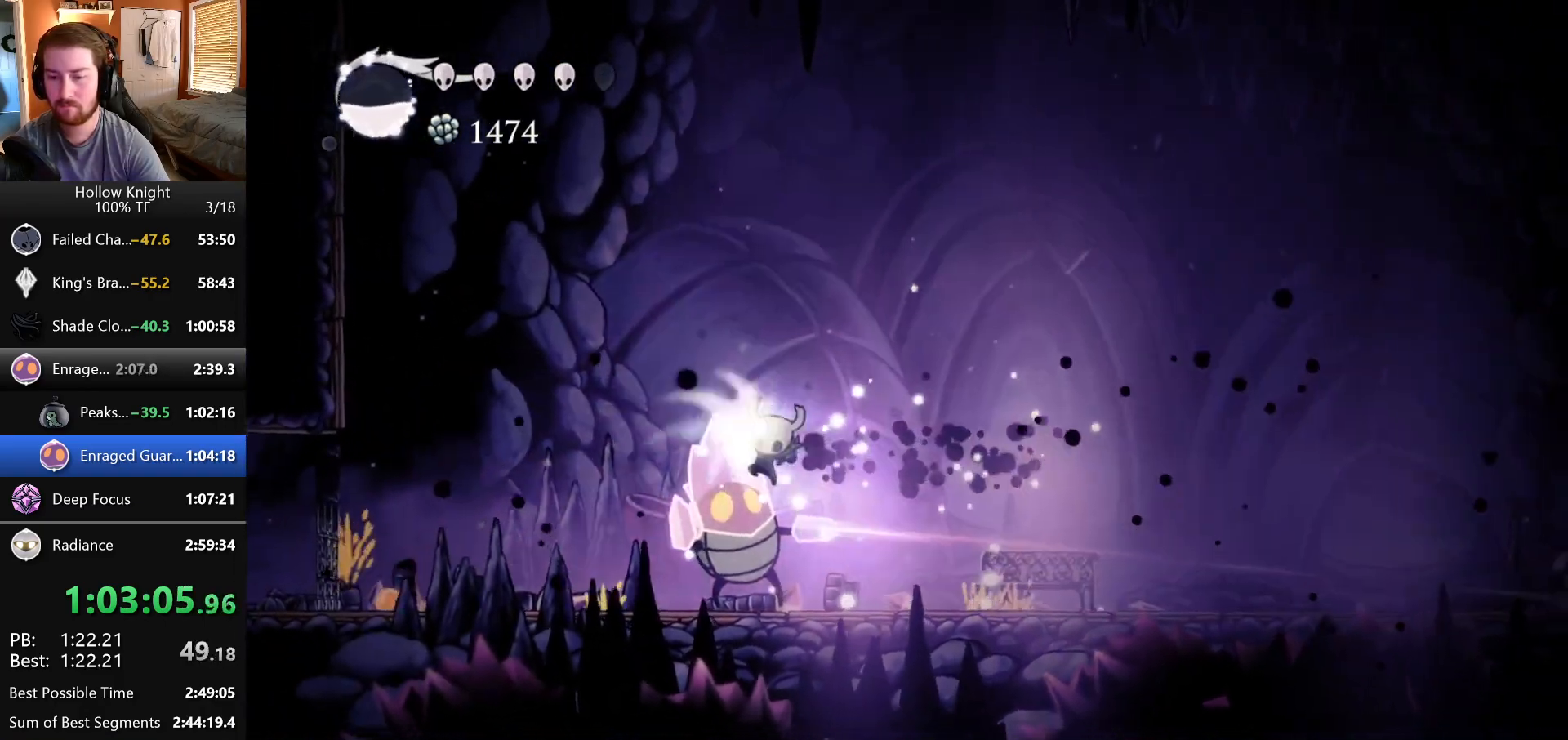
{"keys": [], "events": [[167, "down", "up"]]}
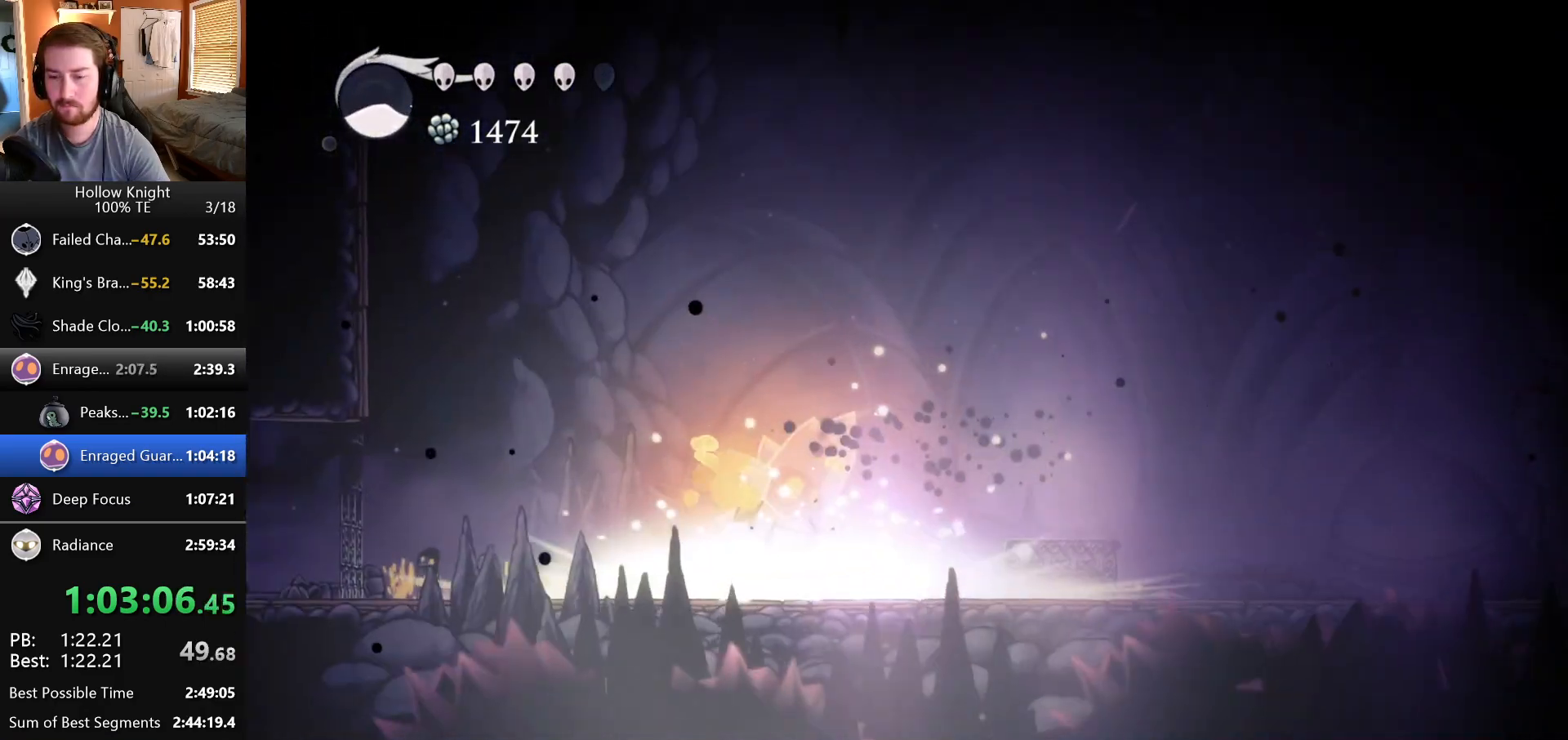
{"keys": [], "events": []}
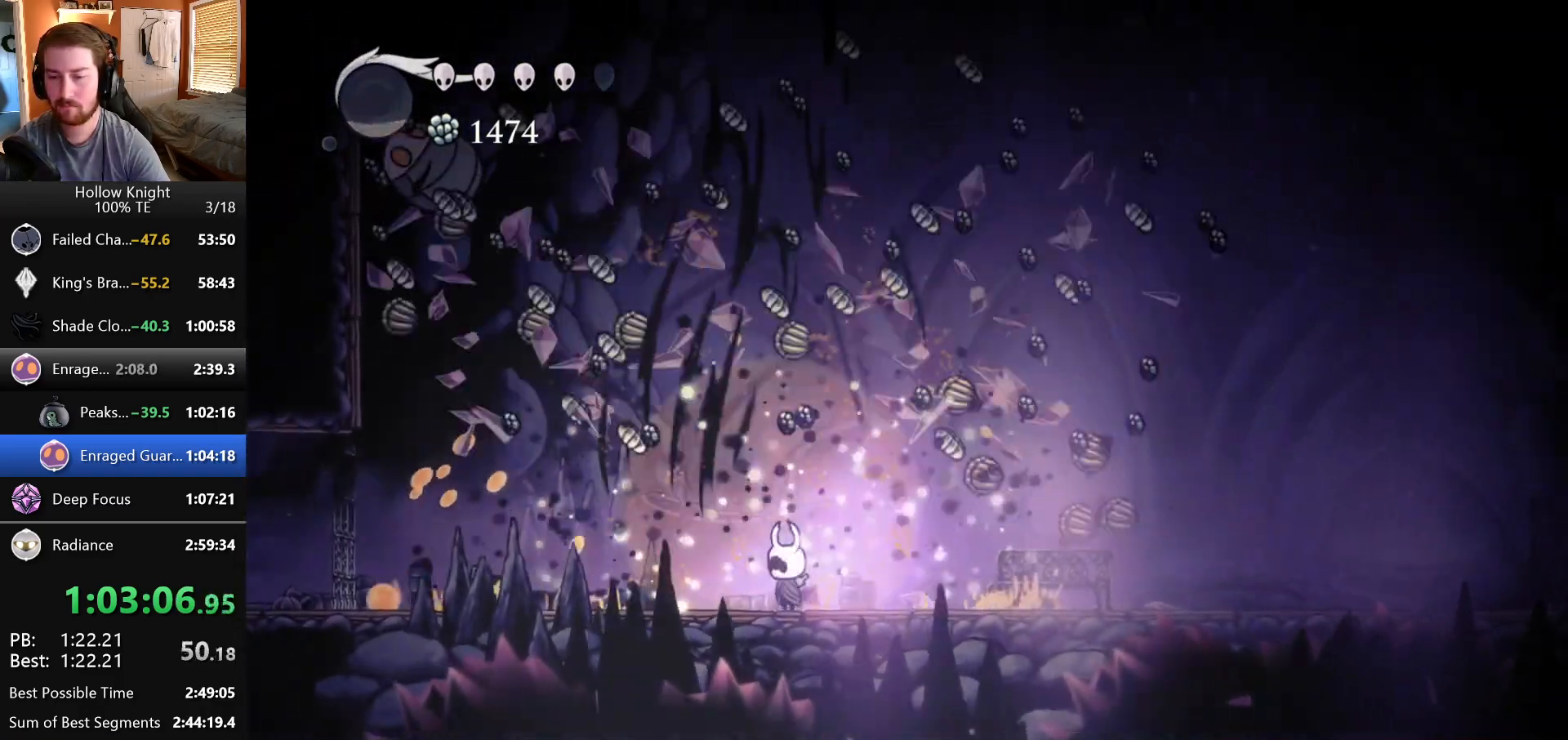
{"keys": ["left"], "events": [[17, "left", "down"]]}
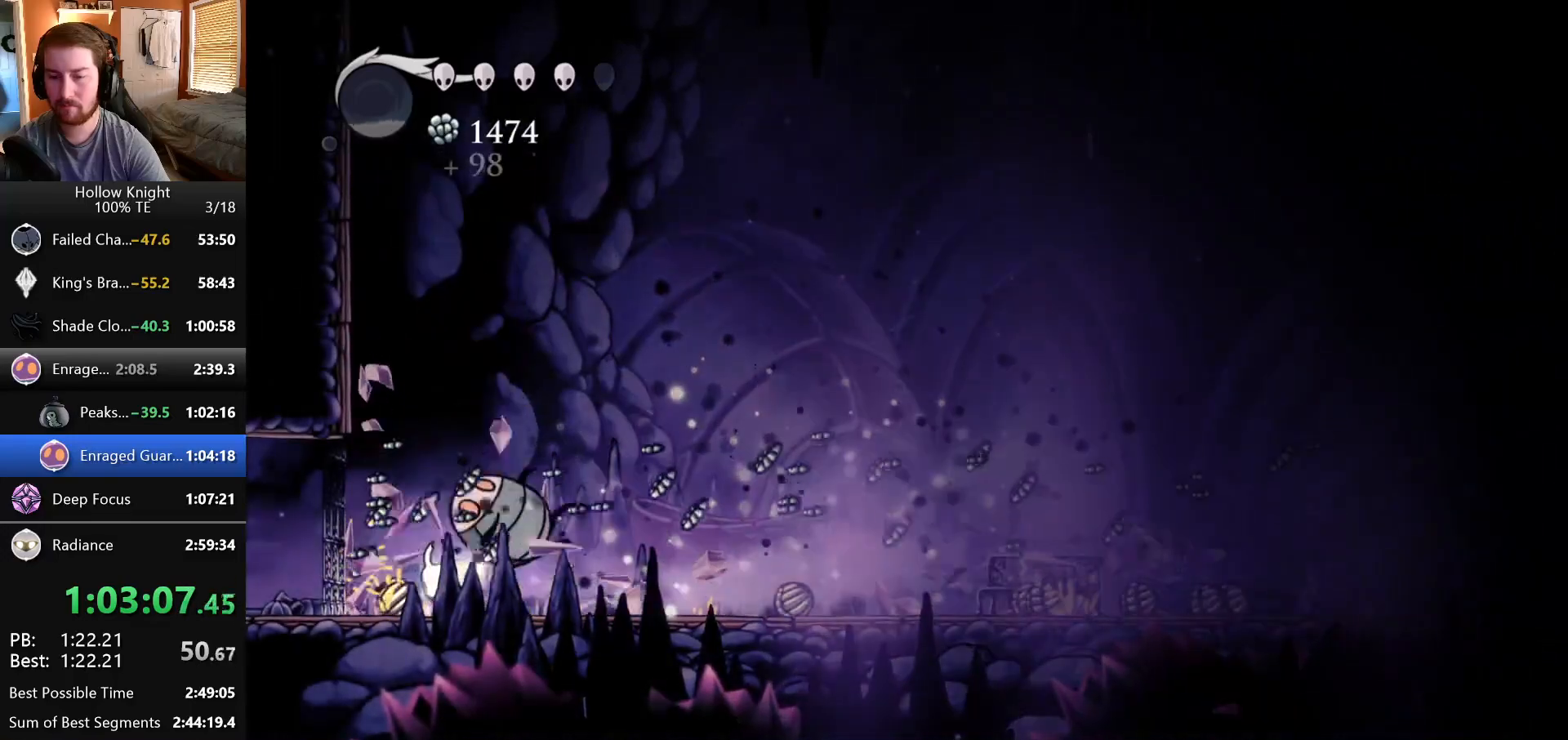
{"keys": [], "events": [[383, "left", "up"]]}
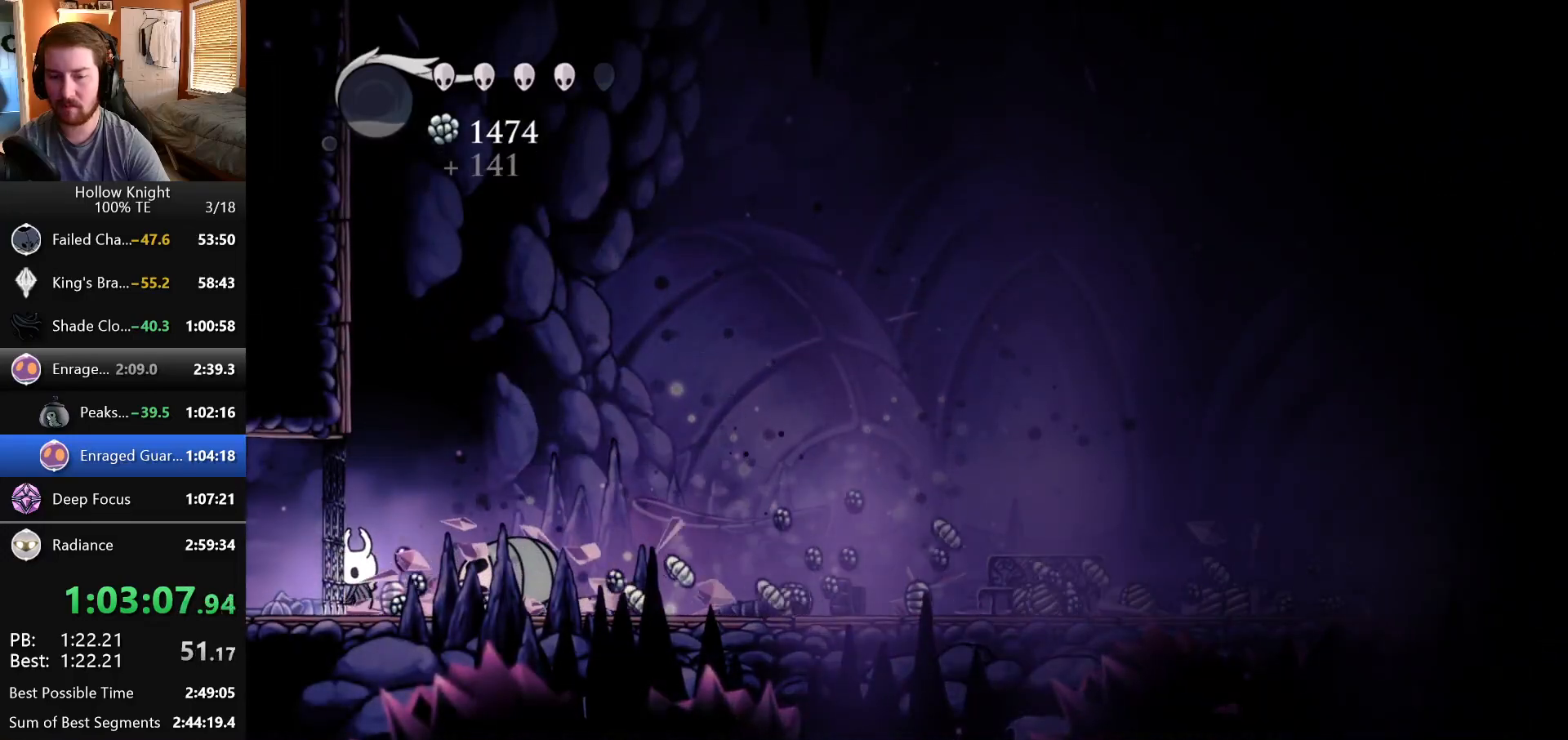
{"keys": ["right"], "events": [[117, "right", "down"]]}
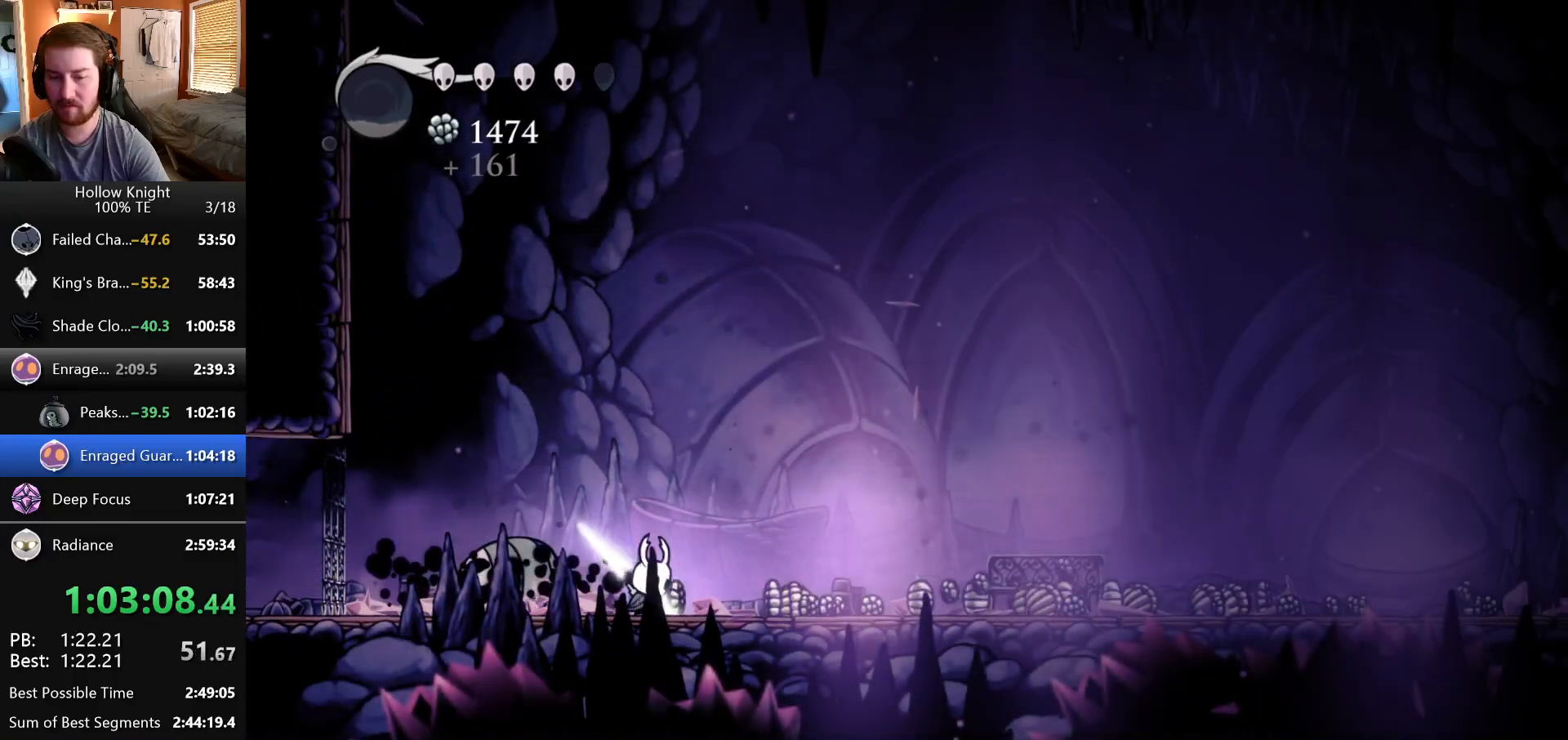
{"keys": ["right"], "events": []}
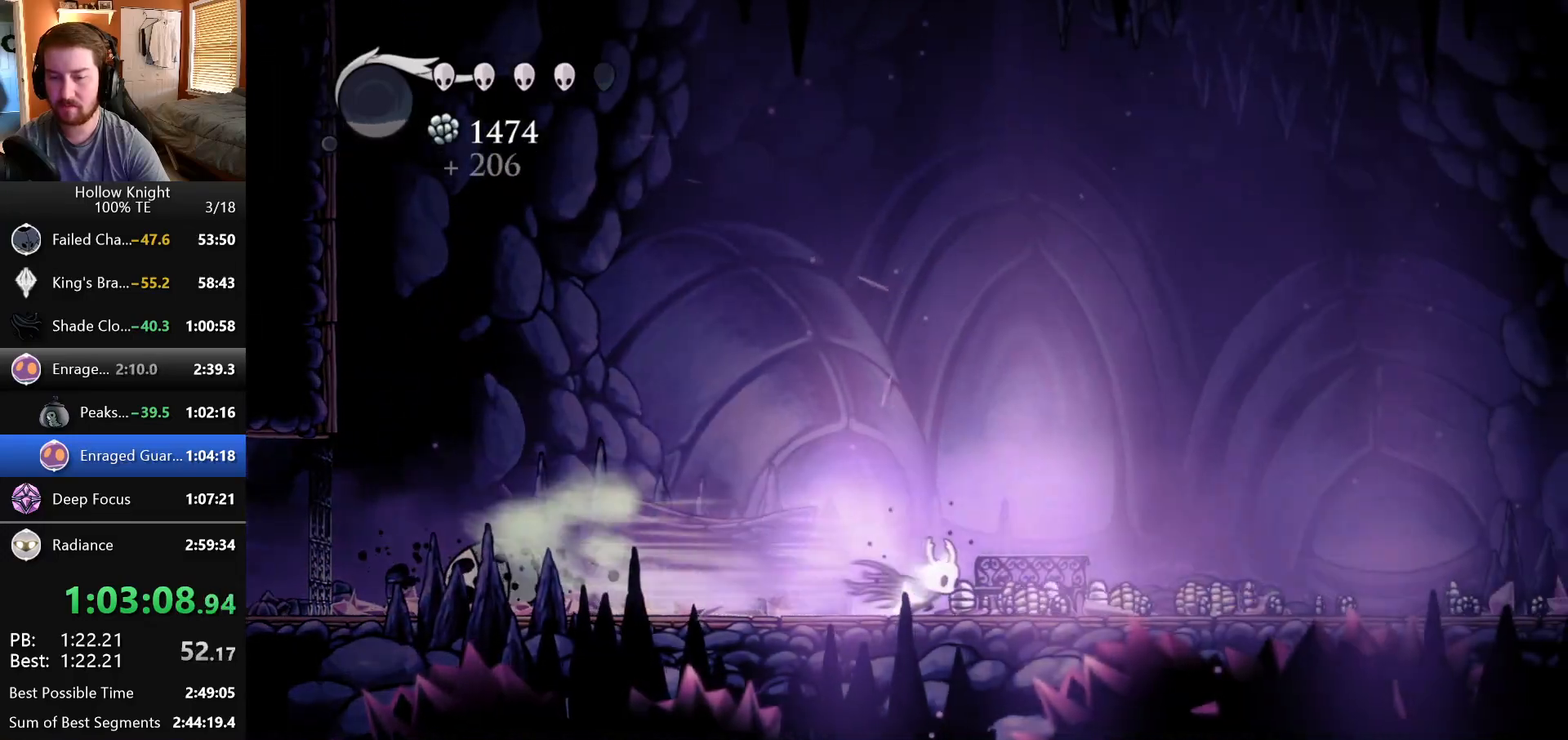
{"keys": ["right"], "events": []}
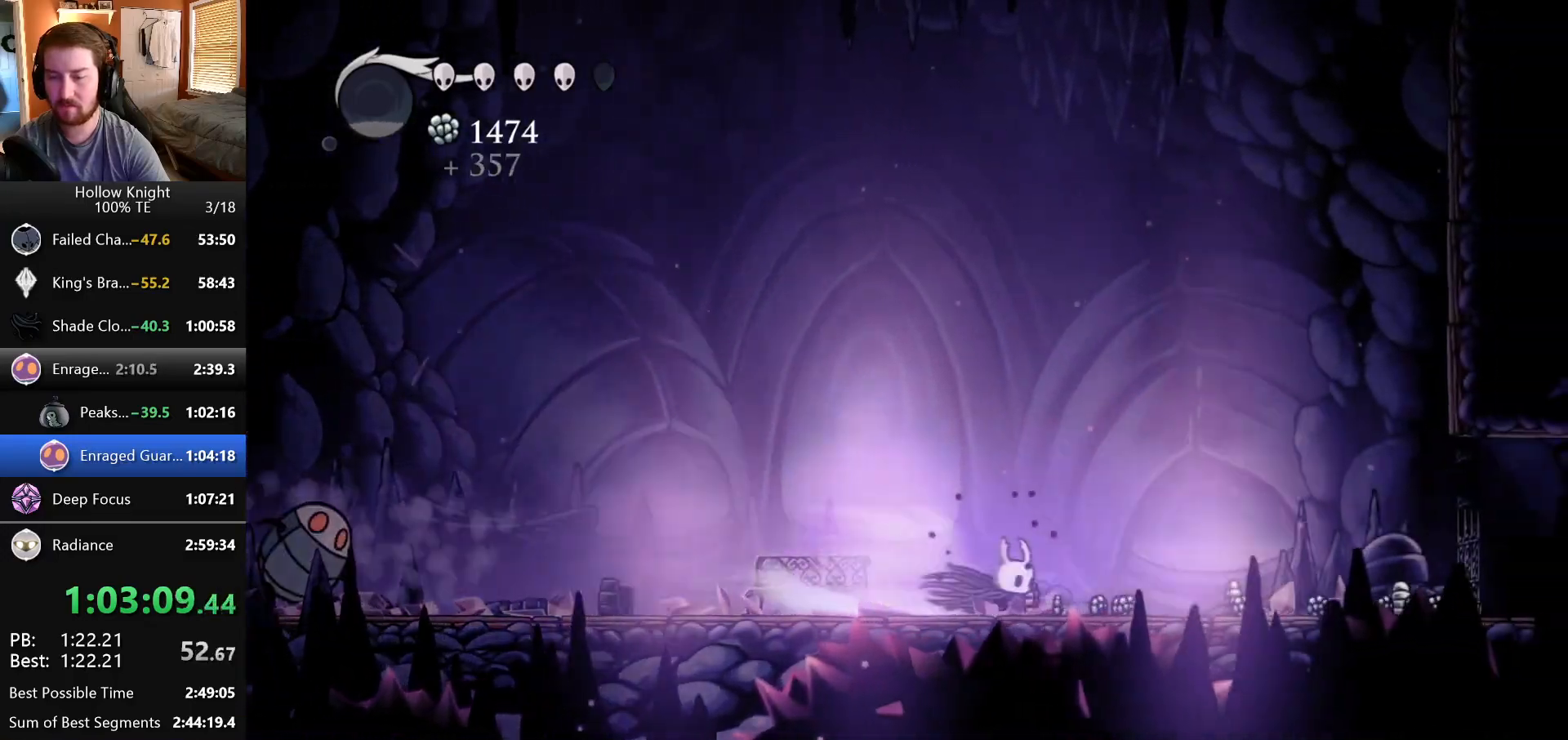
{"keys": ["right"], "events": []}
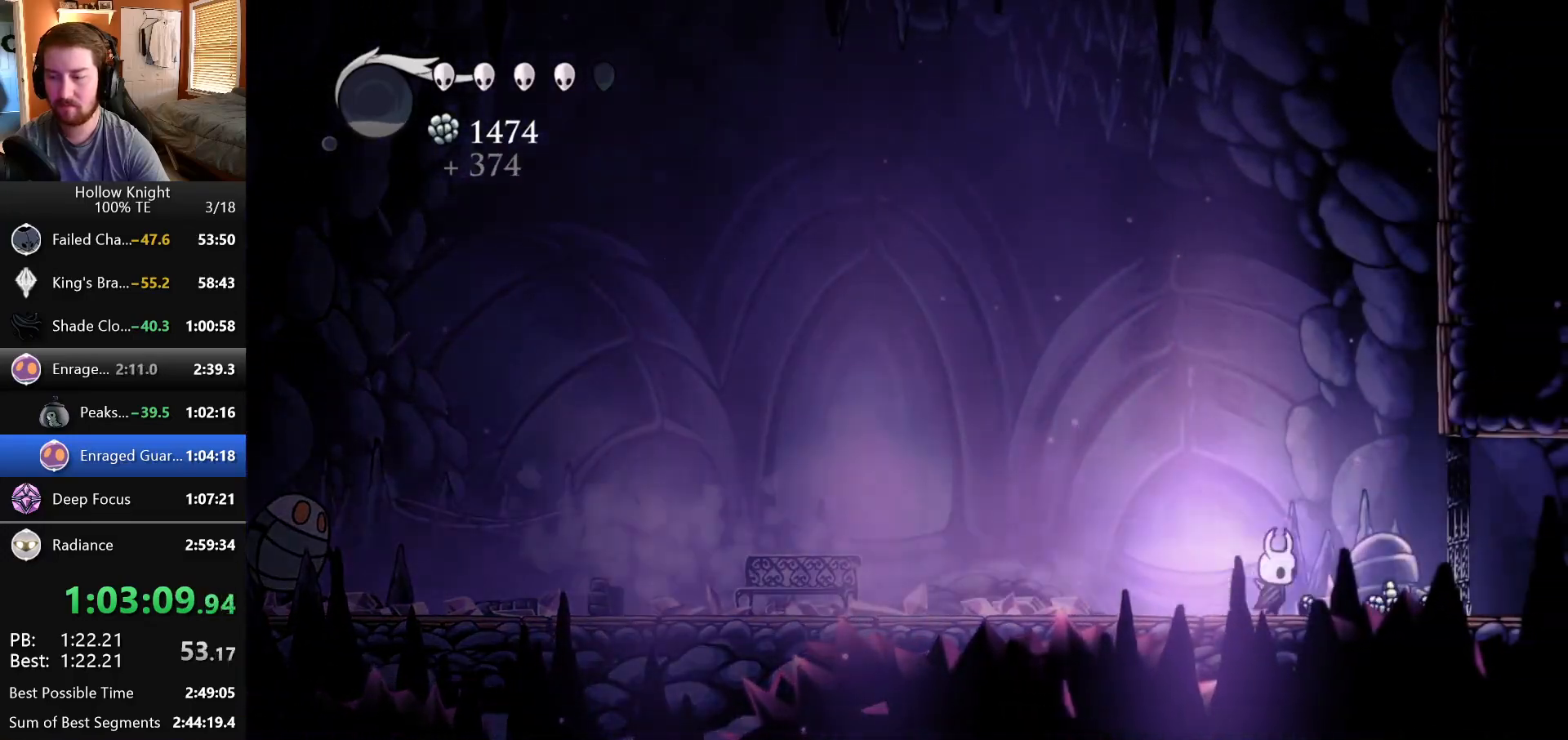
{"keys": ["right"], "events": []}